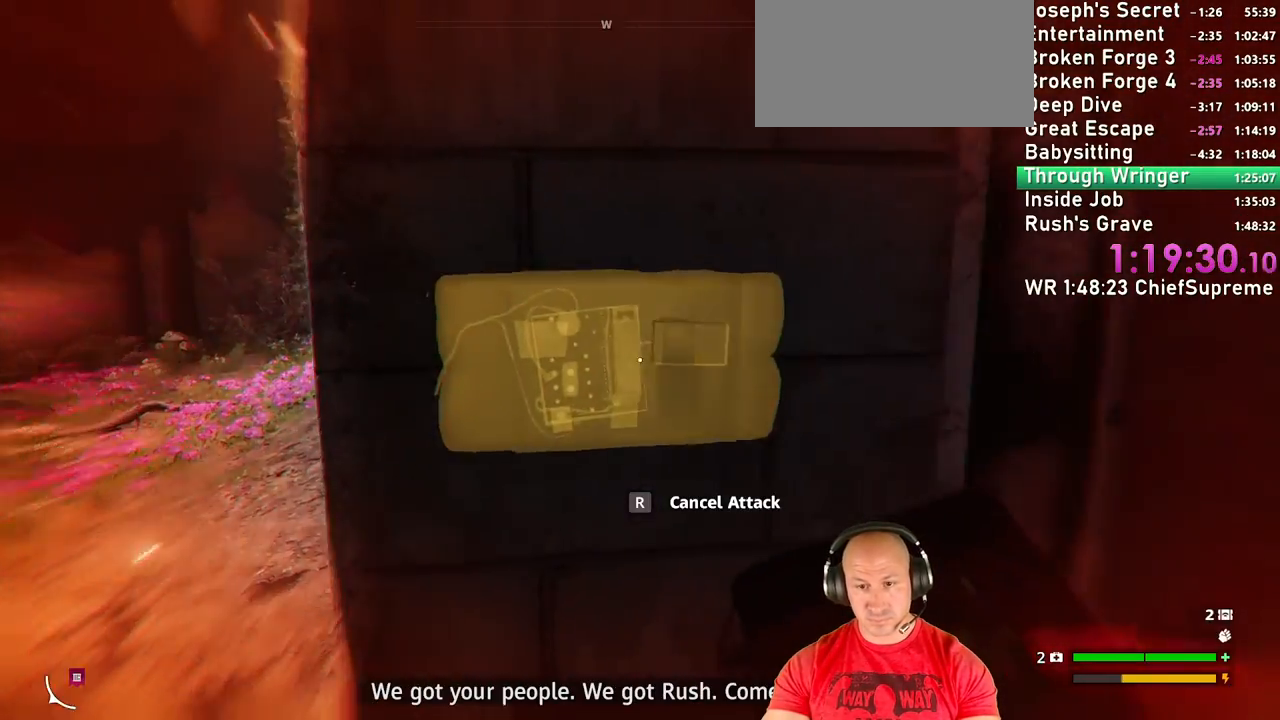
Gameplay with keyboard and mouse; each line is a JSON object with the keys and mouse buttons held at the frame after it. "events" lists presses ("down") and releases ("up") of "1", "2", "3", "4", "5", "a", "alt", "b", "c", "ctrl", "d", "e", "escape", "f", "g", "h", "q", "r", "s", "shift", "space", "t", "tab", "v", "w", "x", "y", "z", "mouse_left", "mouse_right", "mouse_wheel_up" and "mouse_wheel_down" between this image and that frame as [ms after this image, input, new state], when the widget could be followed in between. "mouse_left", "mouse_right", "mouse_wheel_up", "mouse_wheel_down" = the "left", "right", "wheel_up", "wheel_down" buttons of the "mouse" list. No other keys are recorded. Not read: mouse_move.
{"keys": [], "mouse": [], "events": [[167, "t", "up"]]}
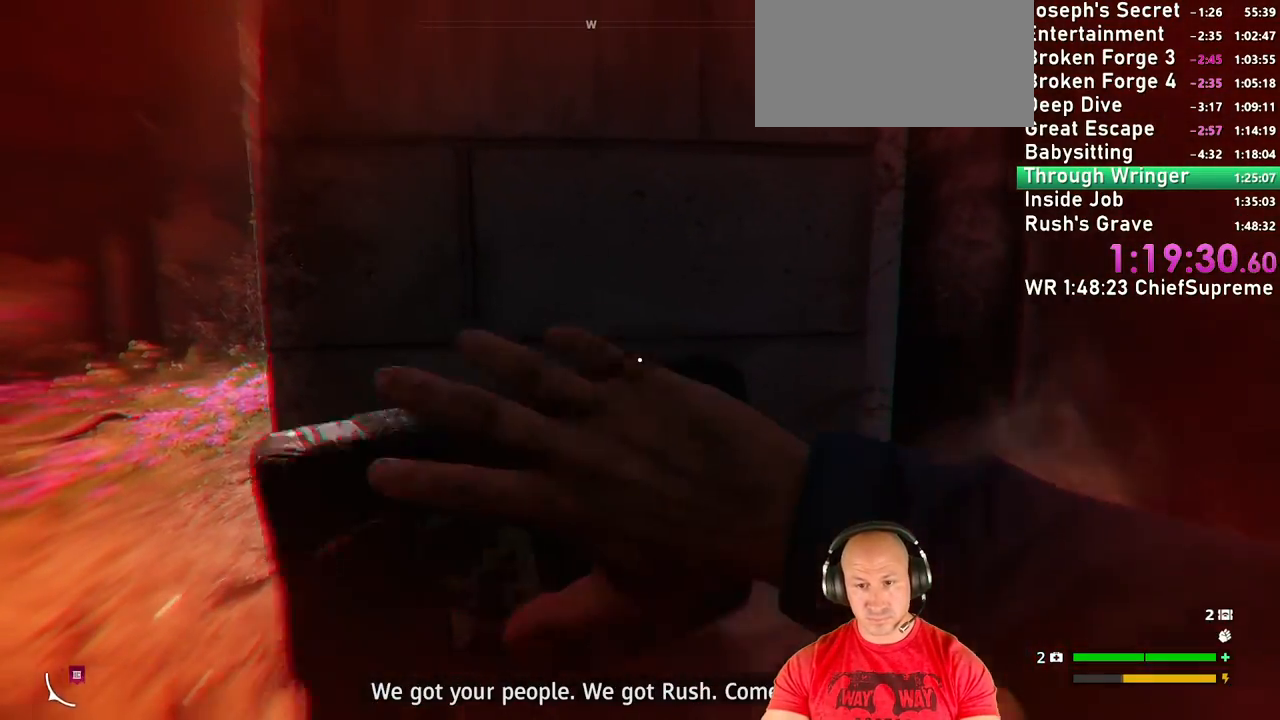
{"keys": ["a", "w"], "mouse": [], "events": [[167, "a", "down"], [317, "shift", "down"], [317, "w", "down"], [500, "shift", "up"]]}
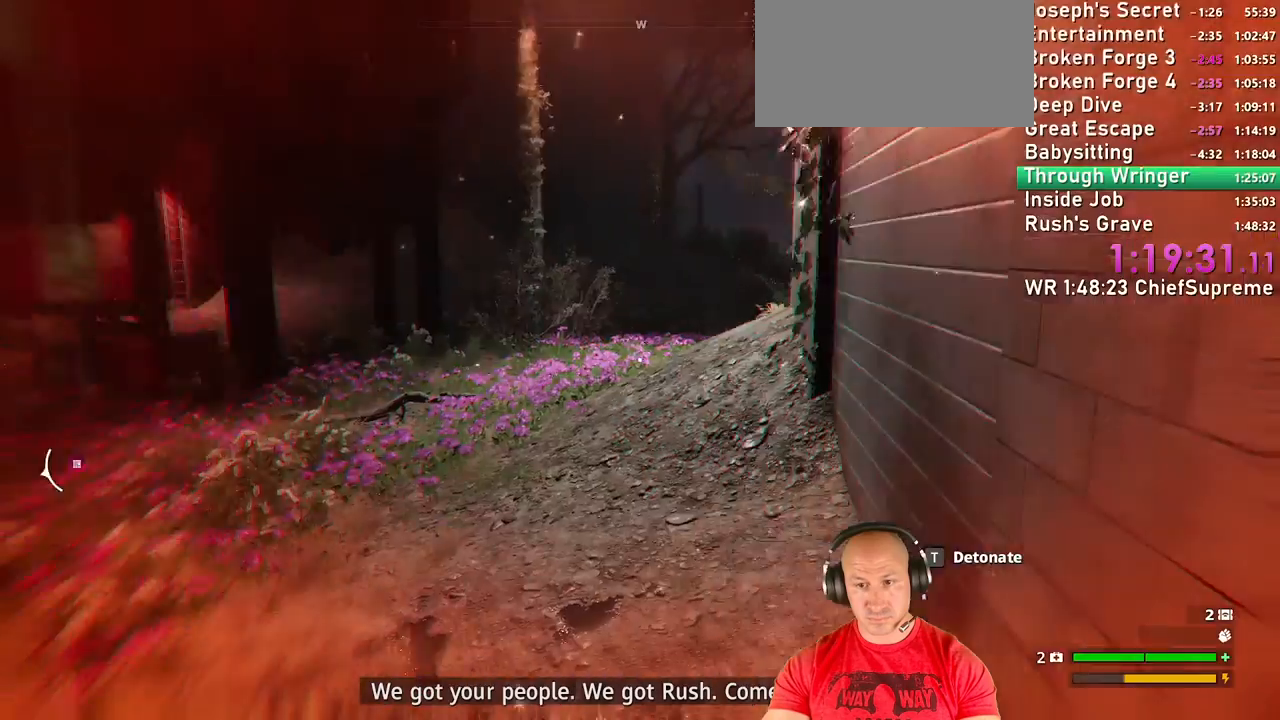
{"keys": ["shift", "w"], "mouse": [], "events": [[100, "a", "up"], [184, "shift", "down"], [334, "shift", "up"], [467, "shift", "down"]]}
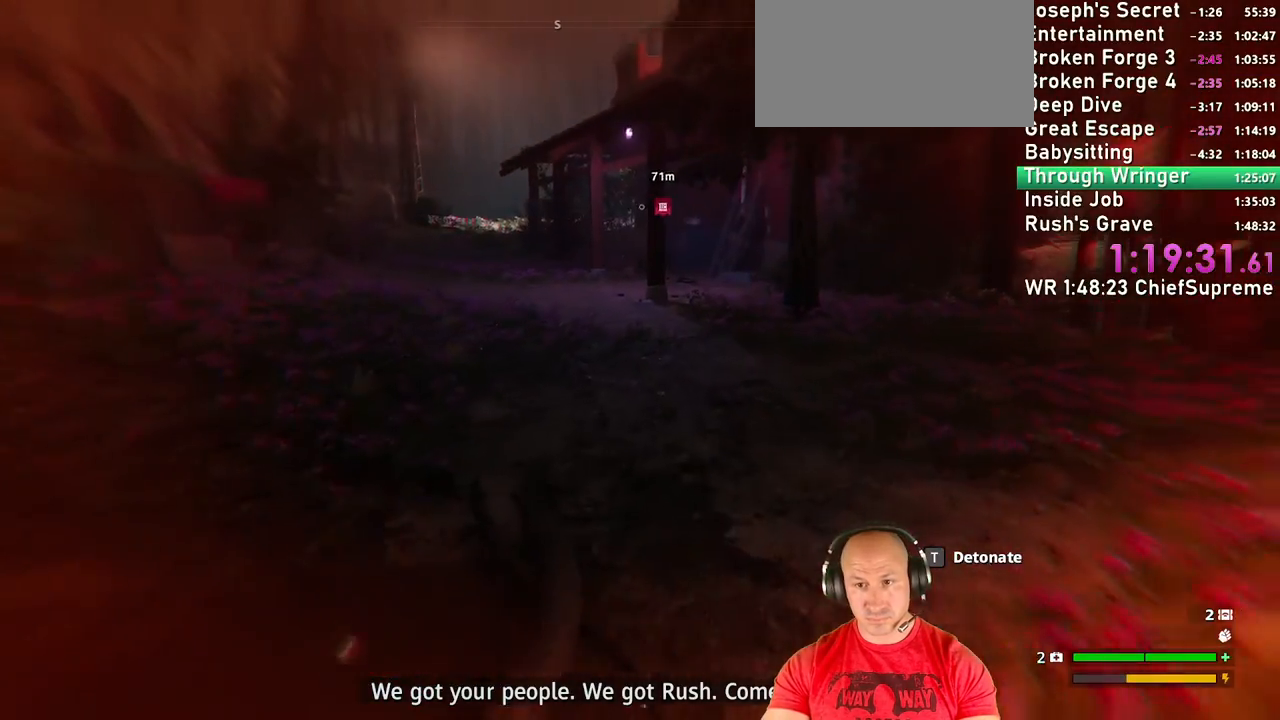
{"keys": ["w"], "mouse": [], "events": [[117, "shift", "up"], [250, "shift", "down"], [384, "shift", "up"]]}
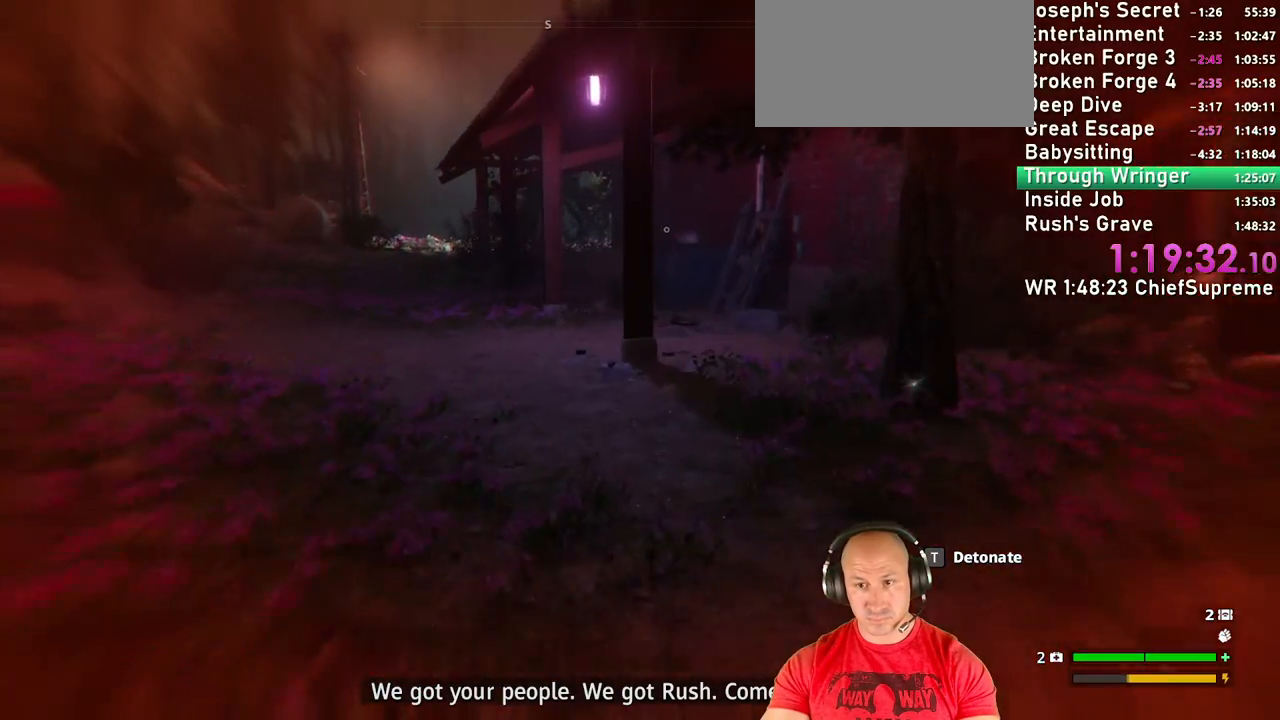
{"keys": ["w"], "mouse": [], "events": [[267, "a", "down"], [450, "a", "up"]]}
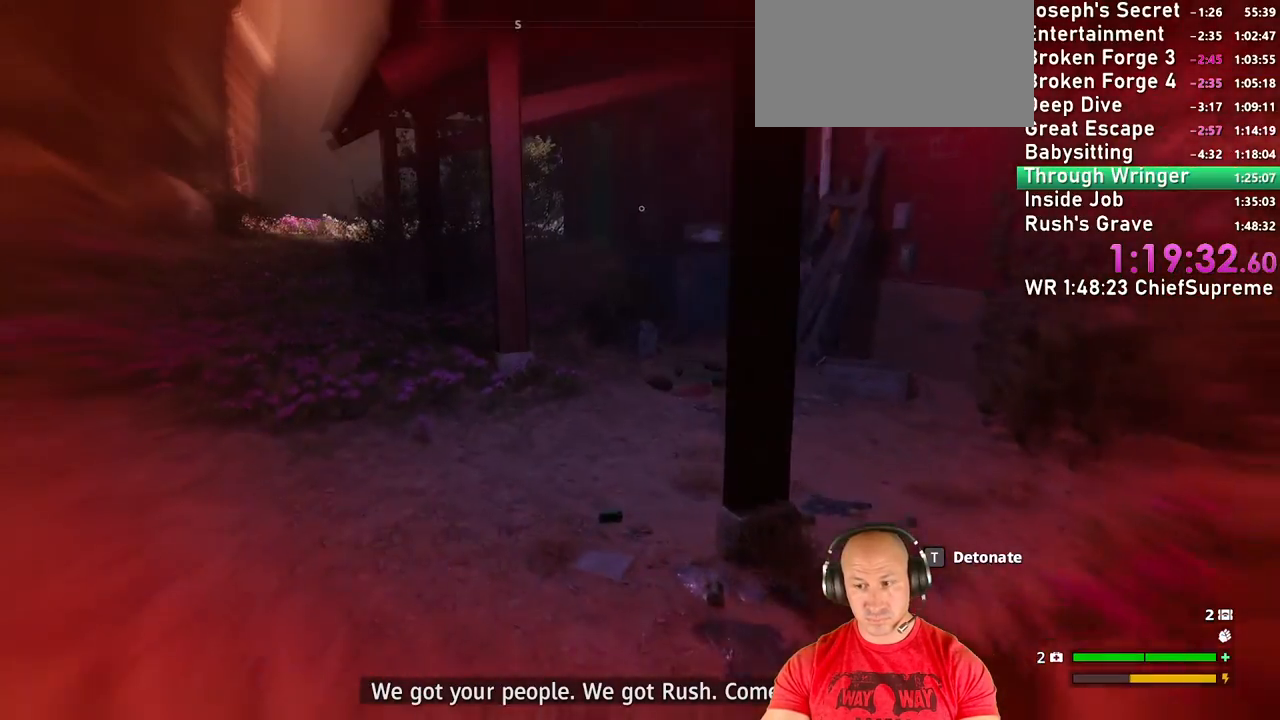
{"keys": [], "mouse": [], "events": [[234, "w", "up"]]}
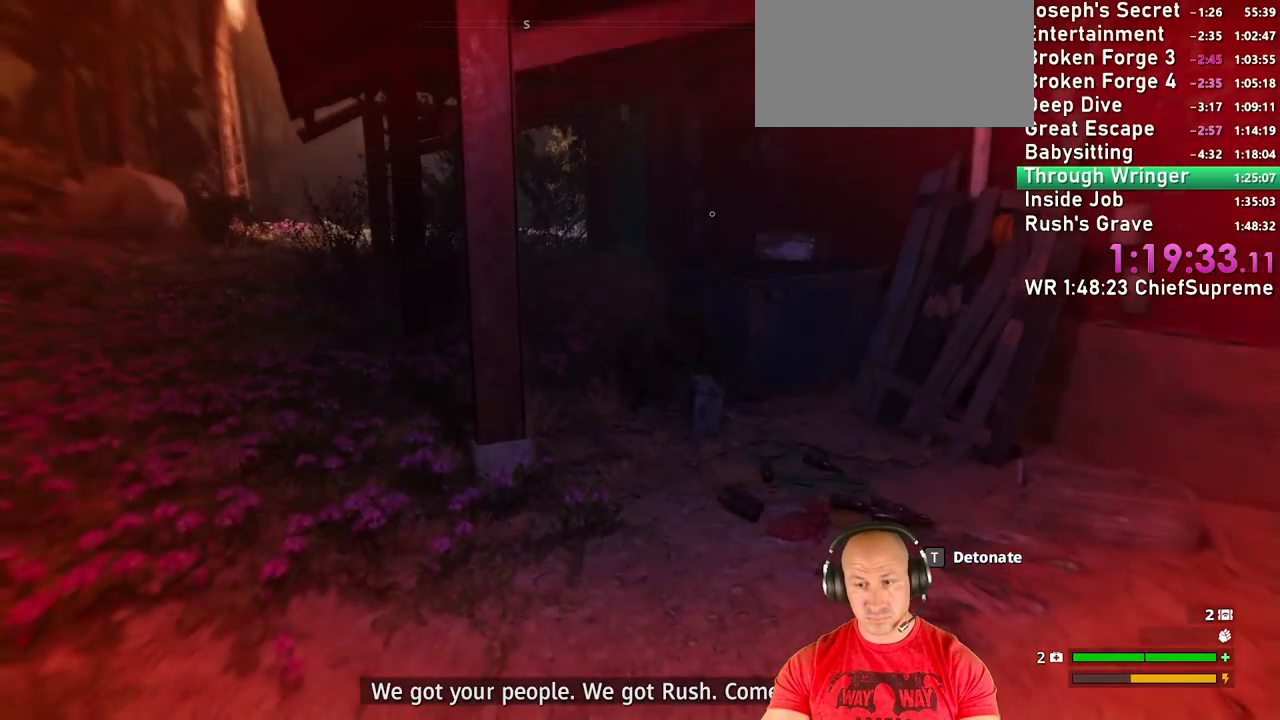
{"keys": ["q"], "mouse": [], "events": [[67, "q", "down"]]}
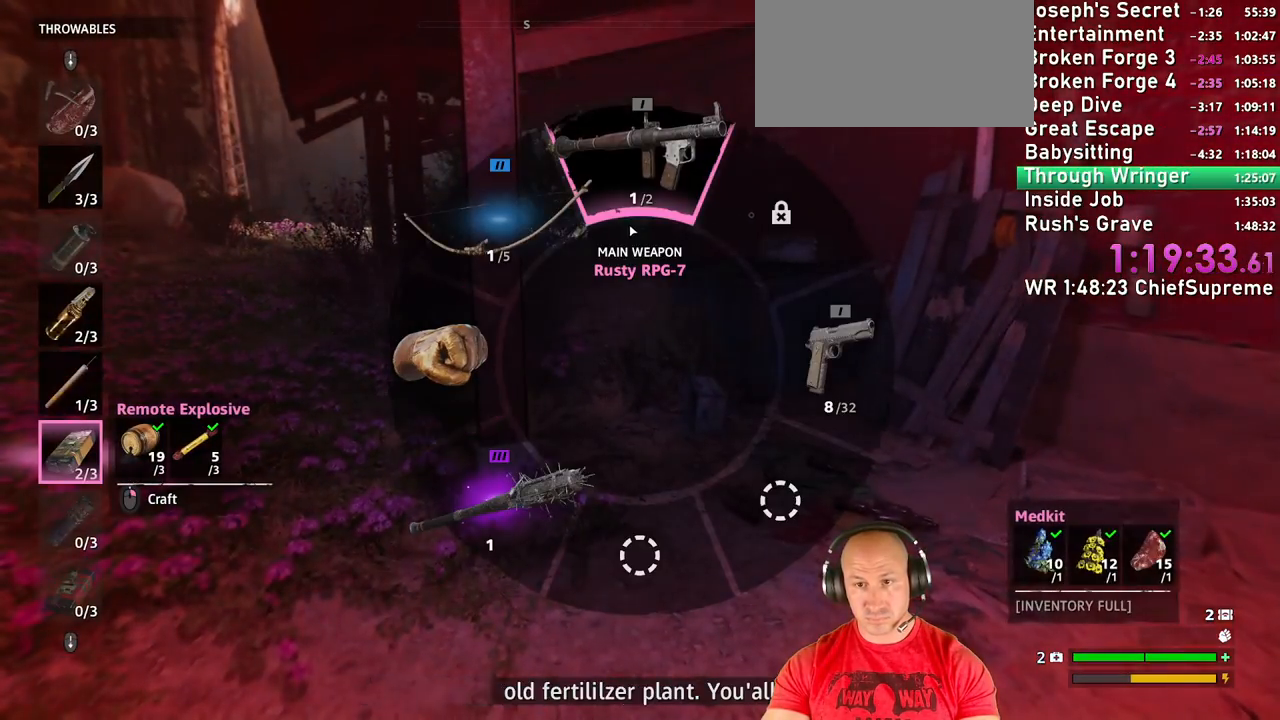
{"keys": ["w"], "mouse": [], "events": [[34, "w", "down"], [367, "q", "up"]]}
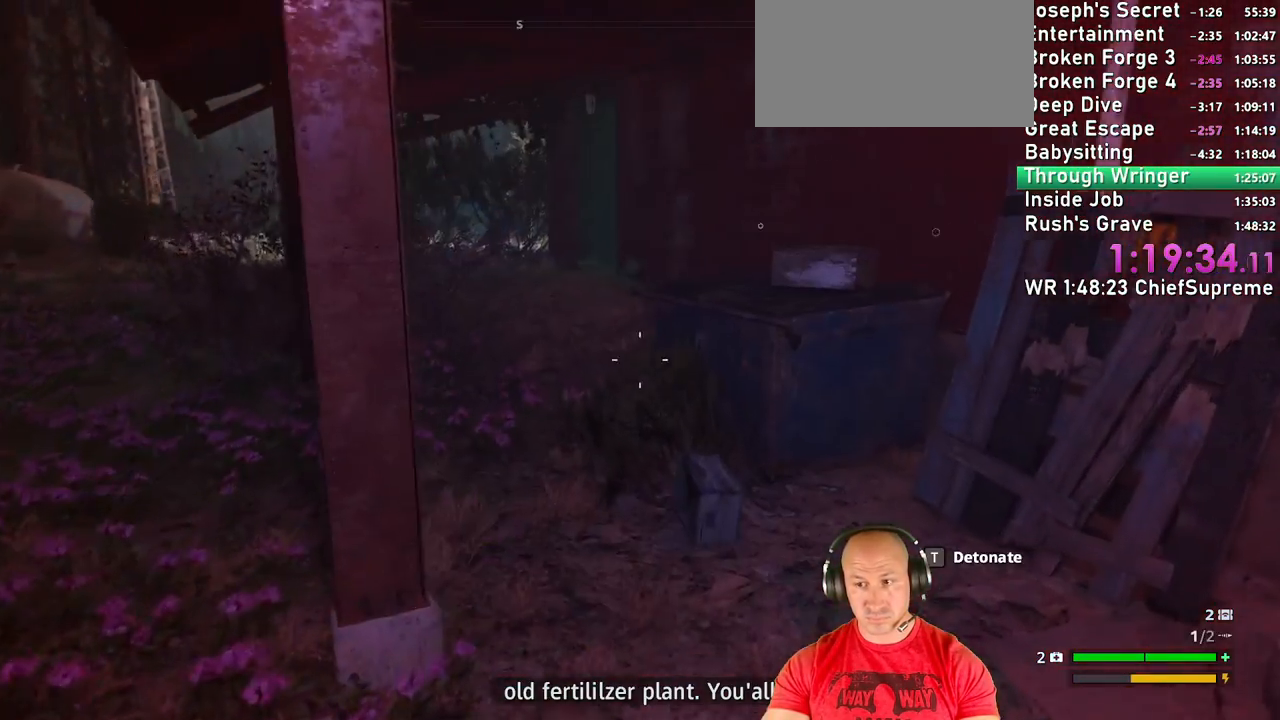
{"keys": ["w"], "mouse": [], "events": []}
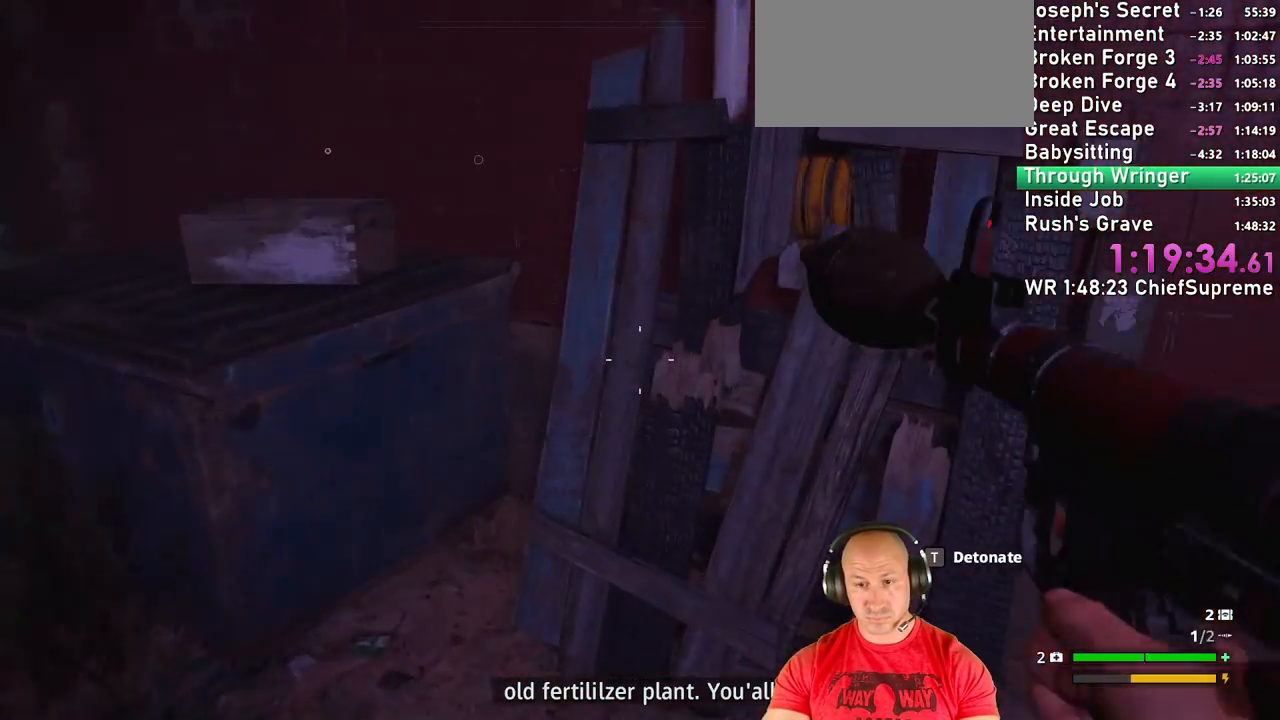
{"keys": [], "mouse": [], "events": [[250, "w", "up"], [384, "f", "down"], [484, "f", "up"]]}
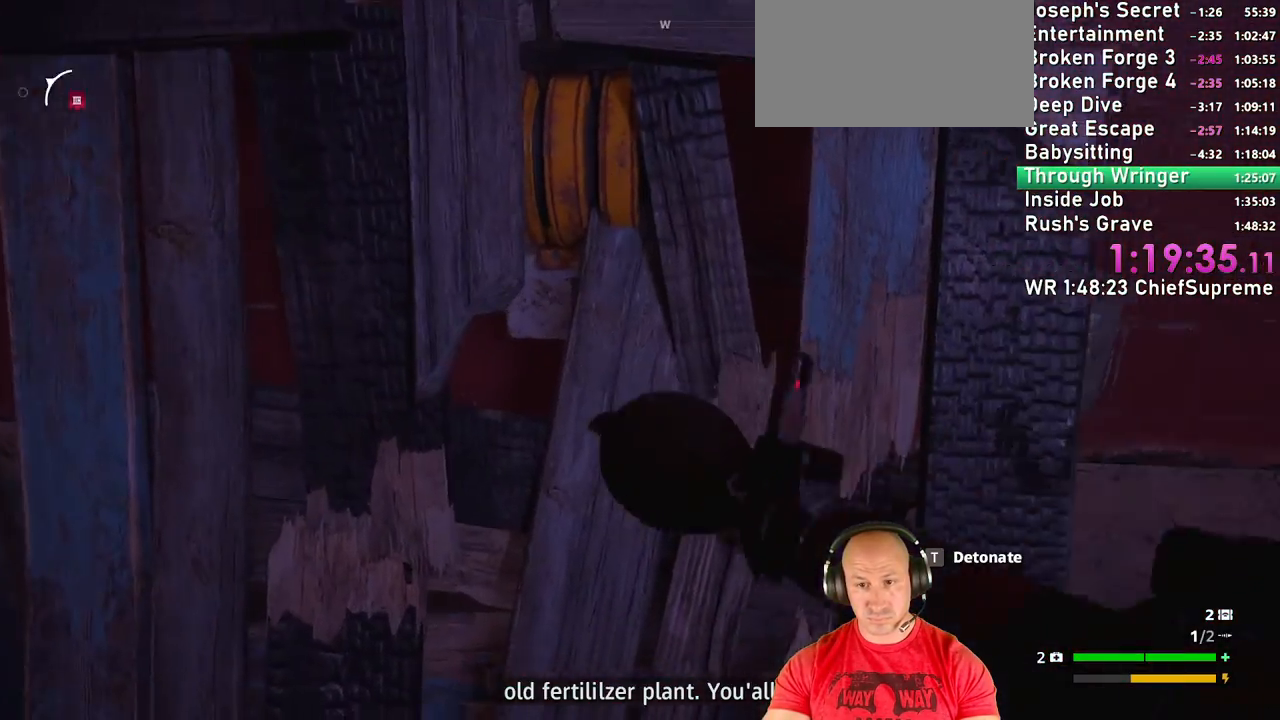
{"keys": ["w"], "mouse": [], "events": [[267, "w", "down"]]}
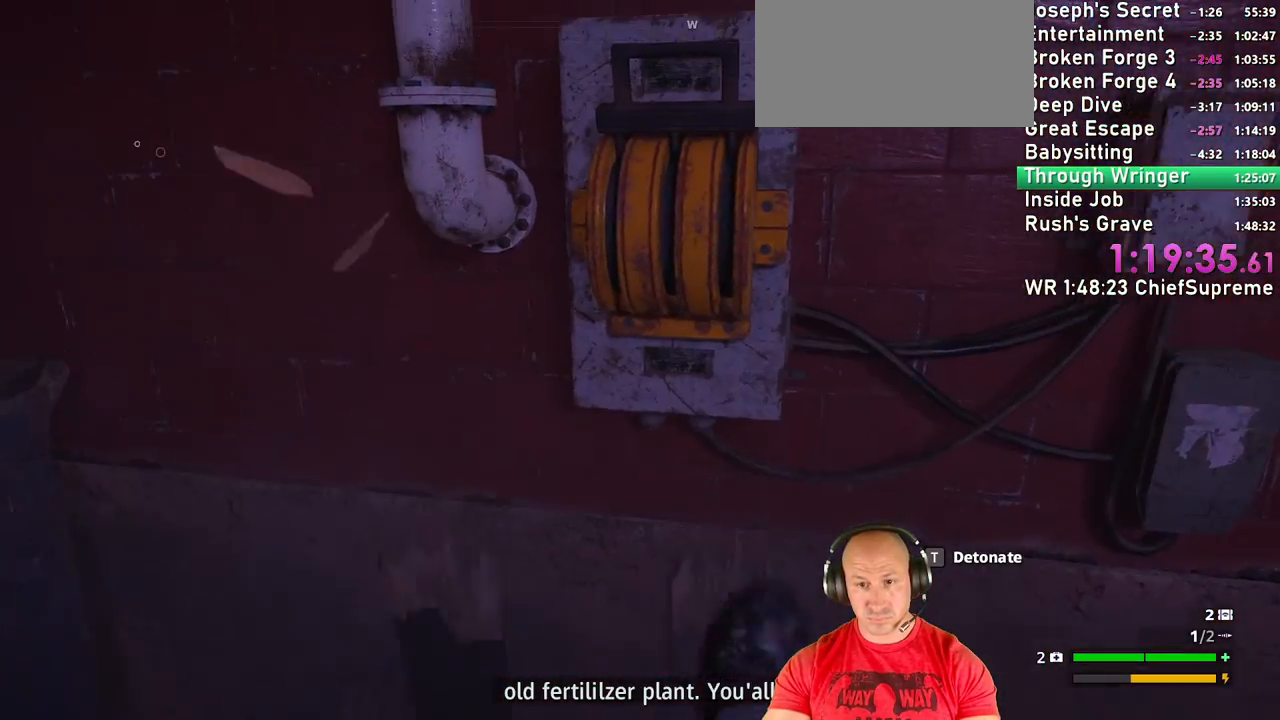
{"keys": ["w"], "mouse": [], "events": [[50, "w", "up"], [184, "e", "down"], [284, "e", "up"], [367, "e", "down"], [367, "w", "down"], [417, "e", "up"]]}
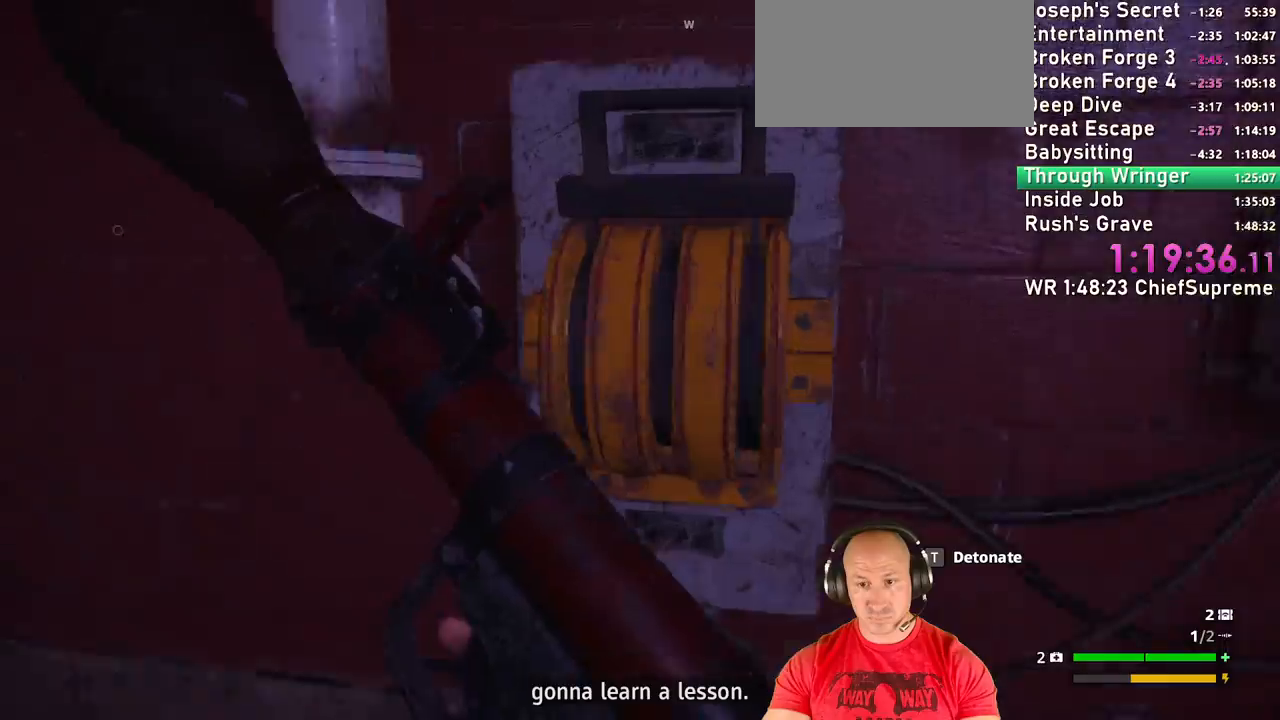
{"keys": [], "mouse": [], "events": [[17, "e", "down"], [17, "w", "up"], [67, "e", "up"], [100, "e", "down"], [200, "e", "up"], [250, "e", "down"], [300, "e", "up"], [384, "e", "down"], [434, "e", "up"]]}
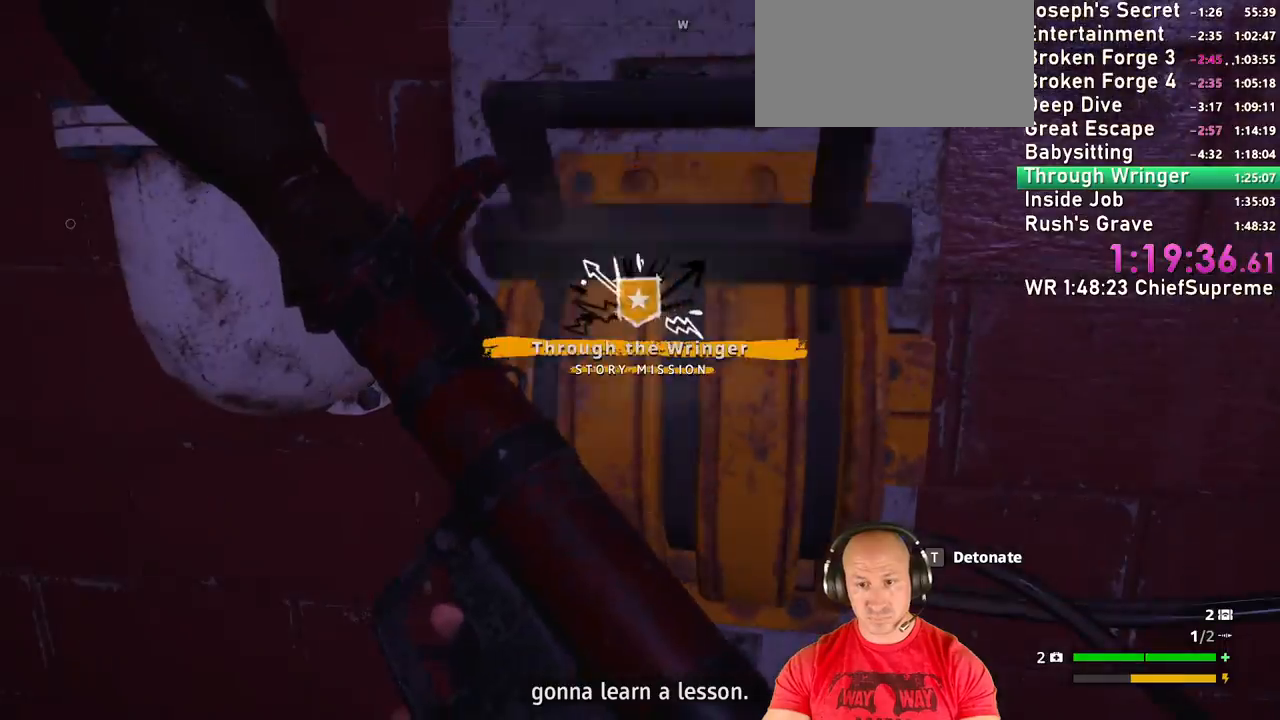
{"keys": ["w"], "mouse": [], "events": [[34, "e", "down"], [84, "e", "up"], [134, "w", "down"], [267, "shift", "down"], [417, "shift", "up"]]}
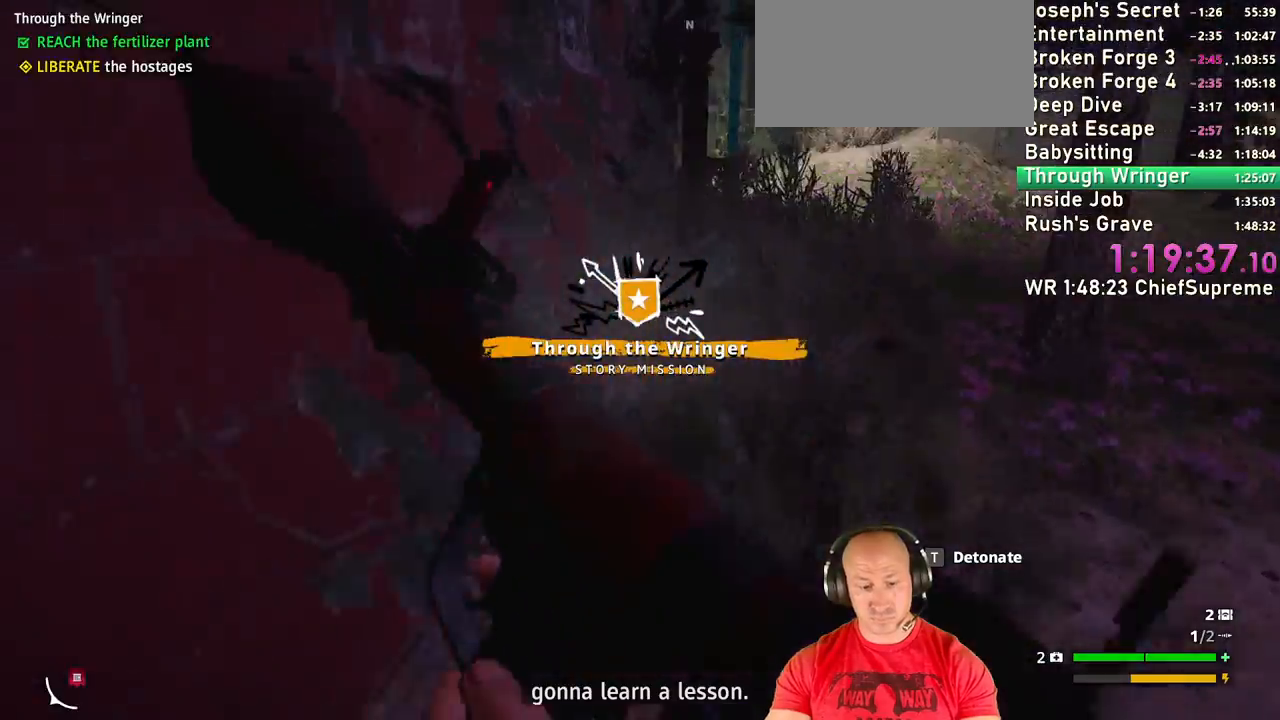
{"keys": ["w"], "mouse": [], "events": []}
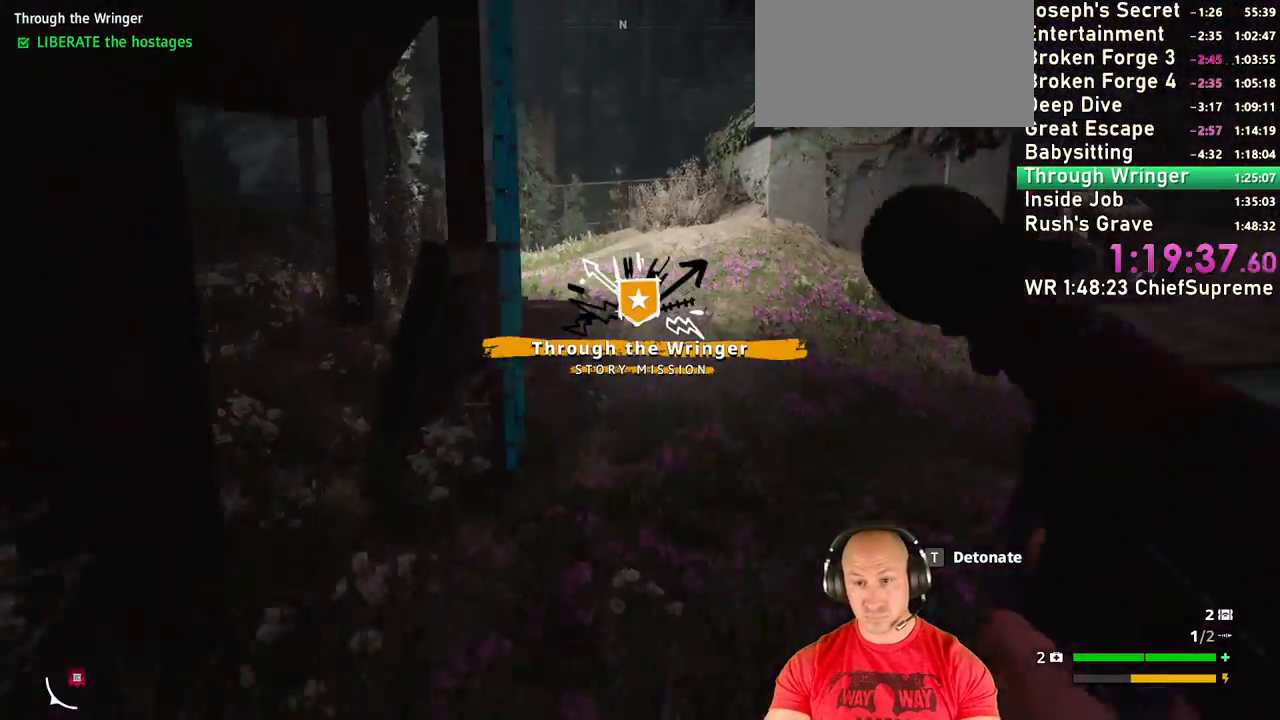
{"keys": ["w"], "mouse": [], "events": []}